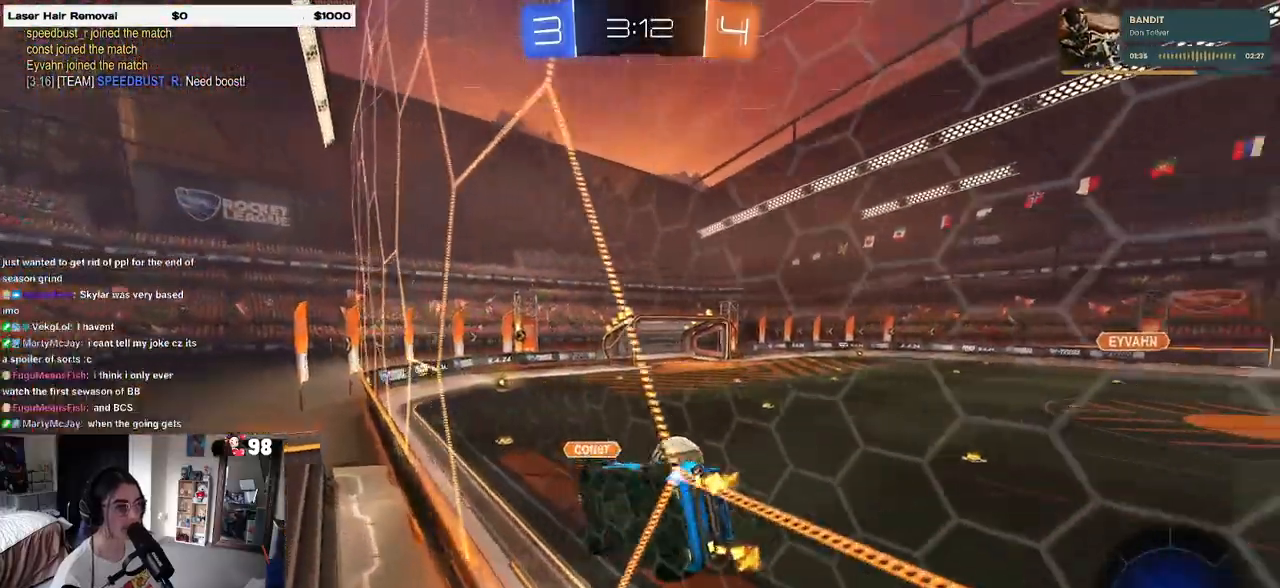
Gameplay with a controller (PlayStation layout); each line is a JSON object with the inputs held at the frame after it. "events" lists button and stick changes between this image and that frame as [ms after this image, input, new state], when the widget could be followed in between.
{"buttons": ["SQUARE", "R2"], "left_stick": "left", "right_stick": "center", "events": [[33, "left_stick", "center"], [67, "CROSS", "down"], [117, "left_stick", "down-left"], [167, "CROSS", "up"], [167, "SQUARE", "down"], [400, "left_stick", "left"]]}
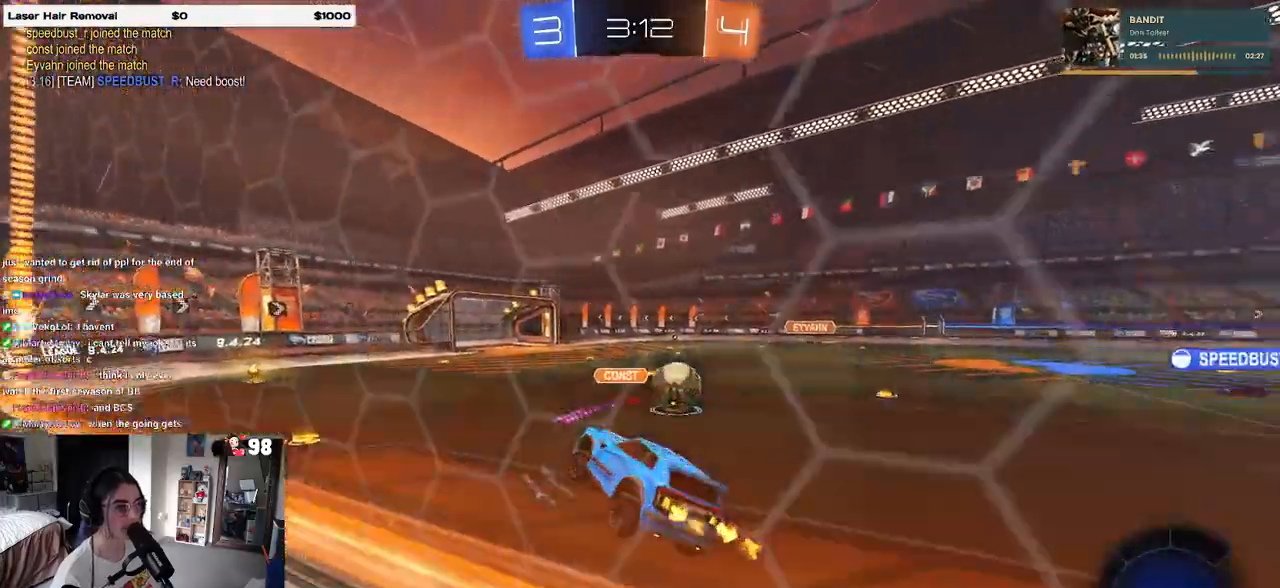
{"buttons": ["R1", "R2"], "left_stick": "left", "right_stick": "center", "events": [[33, "left_stick", "center"], [167, "R1", "down"], [167, "left_stick", "up"], [200, "CROSS", "down"], [267, "CROSS", "up"], [333, "SQUARE", "up"], [333, "left_stick", "center"], [417, "left_stick", "left"]]}
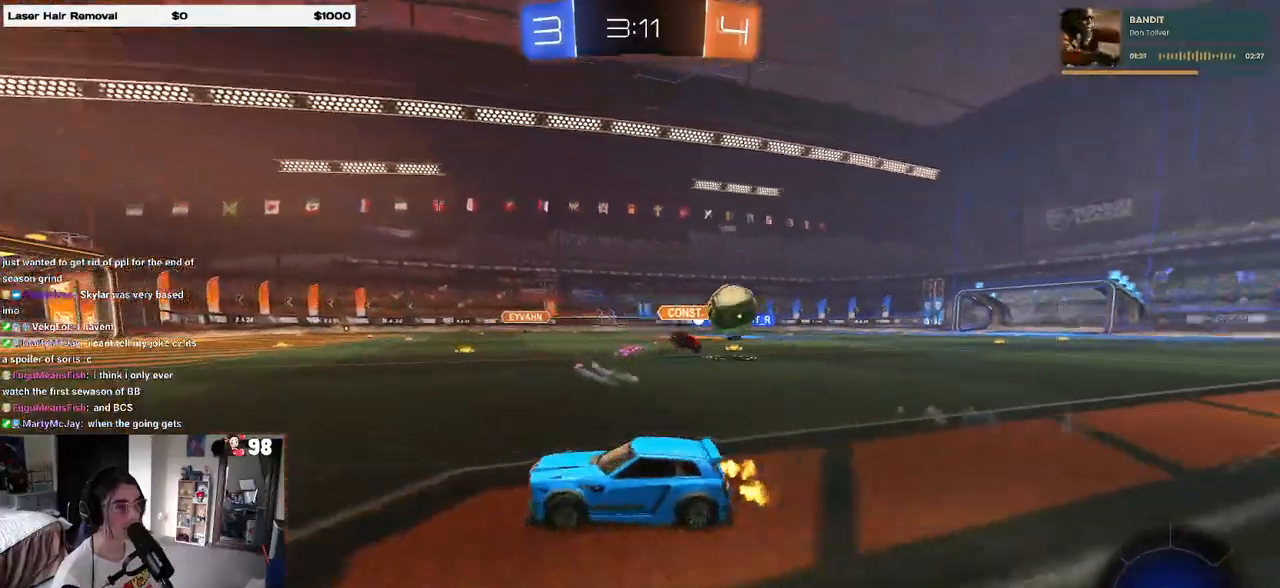
{"buttons": ["R1", "R2"], "left_stick": "right", "right_stick": "center", "events": [[183, "left_stick", "center"], [350, "left_stick", "right"]]}
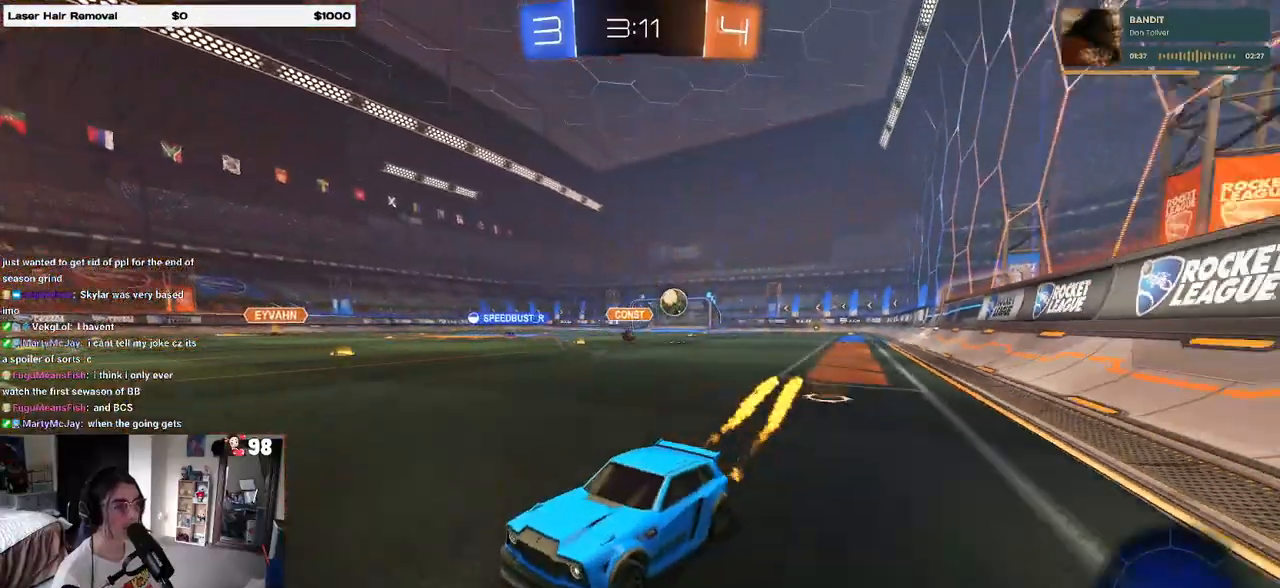
{"buttons": ["R1", "R2"], "left_stick": "right", "right_stick": "center", "events": [[117, "SQUARE", "down"], [317, "SQUARE", "up"]]}
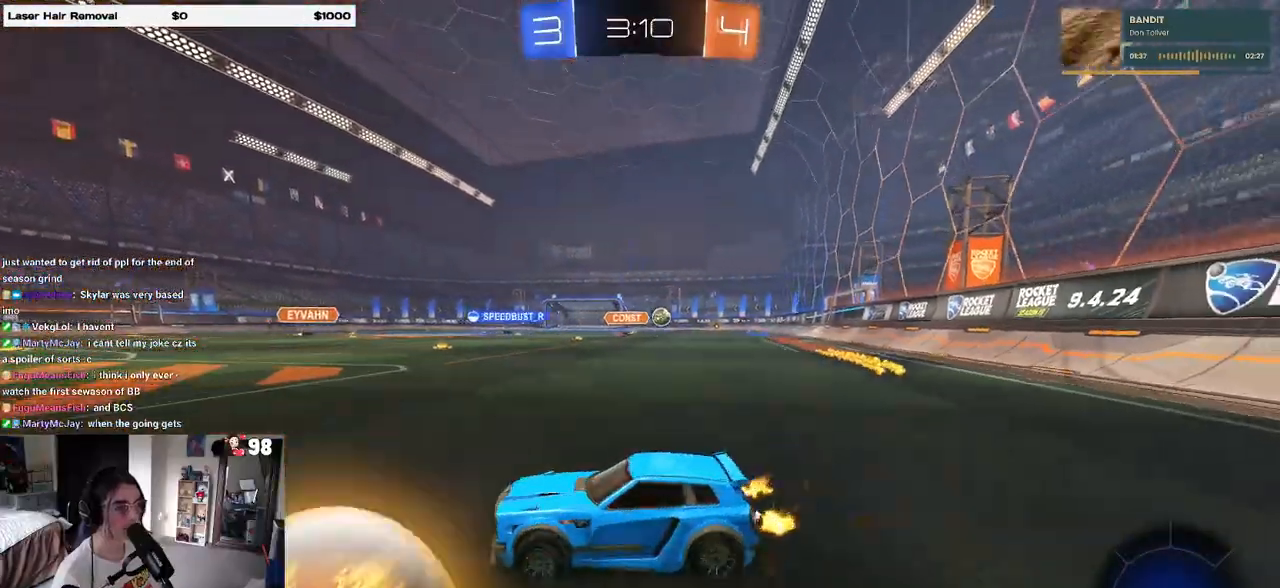
{"buttons": ["R1", "R2"], "left_stick": "right", "right_stick": "center", "events": []}
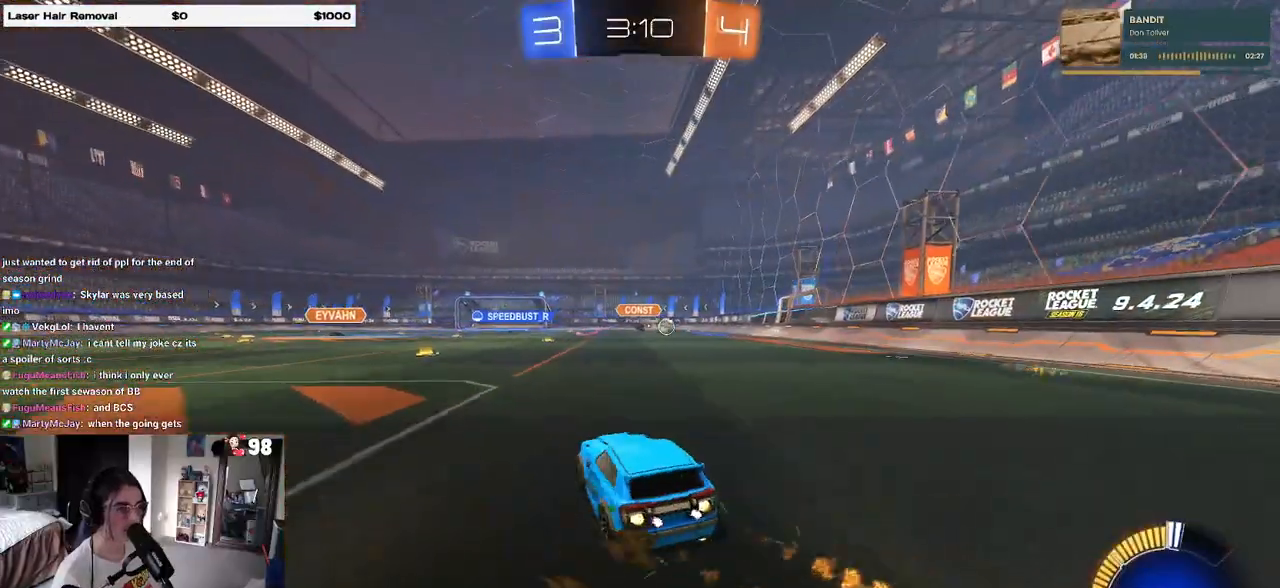
{"buttons": ["SQUARE", "R1", "R2"], "left_stick": "down-left", "right_stick": "center", "events": [[83, "CROSS", "down"], [100, "left_stick", "up"], [167, "CROSS", "up"], [233, "CROSS", "down"], [267, "SQUARE", "down"], [267, "left_stick", "down"], [317, "CROSS", "up"], [450, "left_stick", "down-left"]]}
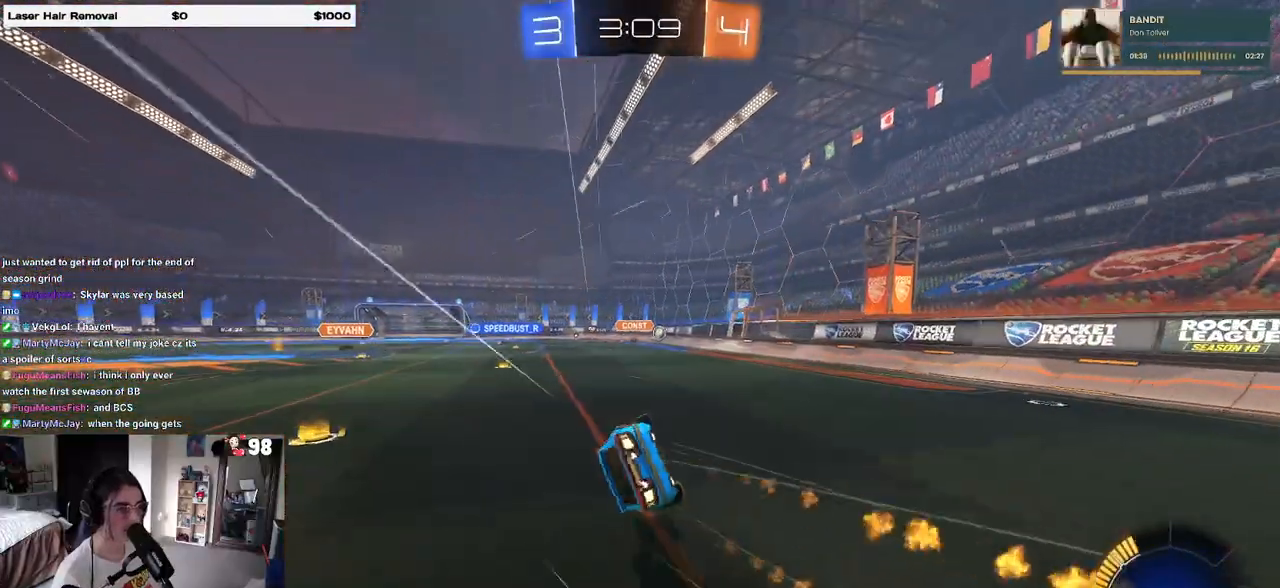
{"buttons": ["SQUARE", "R2"], "left_stick": "down-left", "right_stick": "center", "events": [[117, "R1", "up"]]}
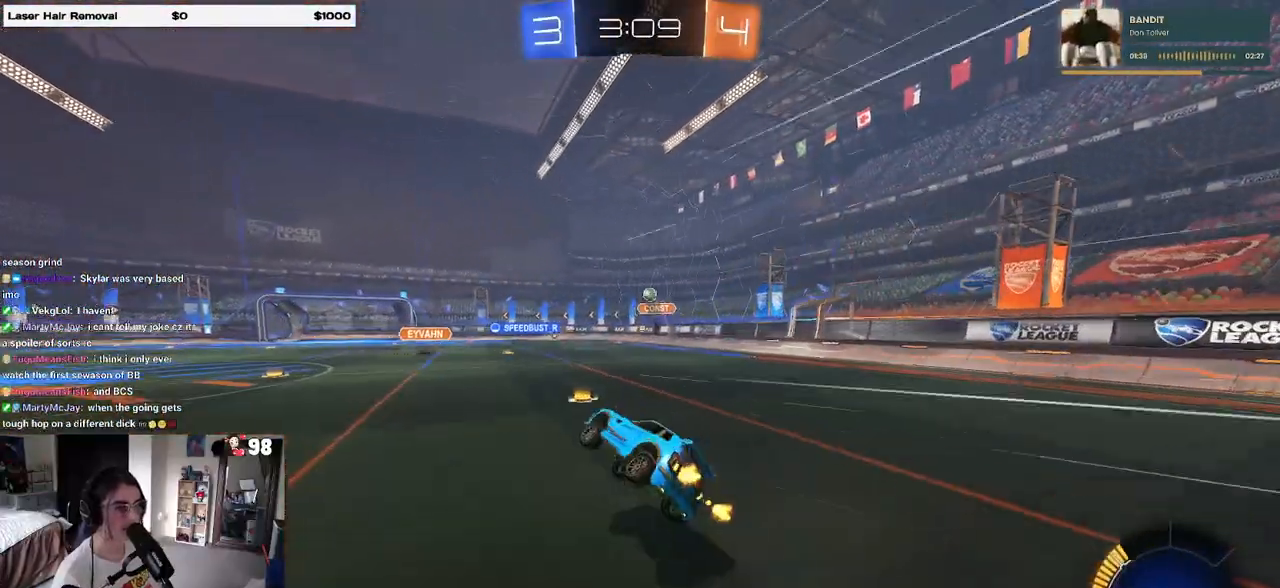
{"buttons": ["R2"], "left_stick": "center", "right_stick": "center", "events": [[17, "SQUARE", "up"], [83, "left_stick", "center"]]}
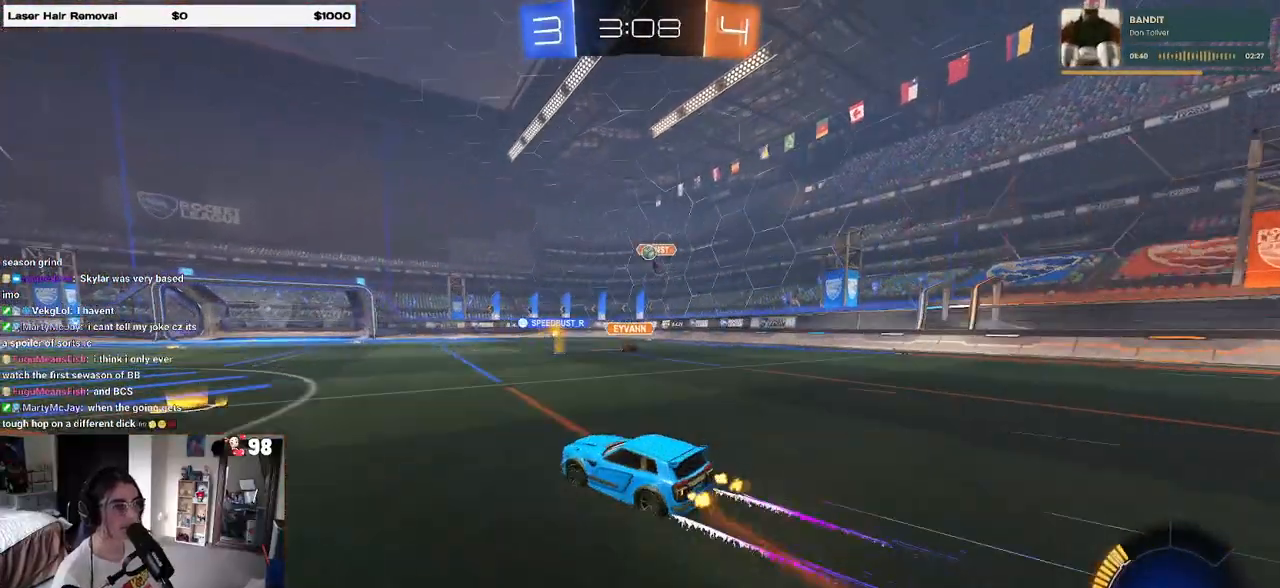
{"buttons": ["R2"], "left_stick": "center", "right_stick": "center", "events": [[183, "left_stick", "left"], [317, "left_stick", "center"]]}
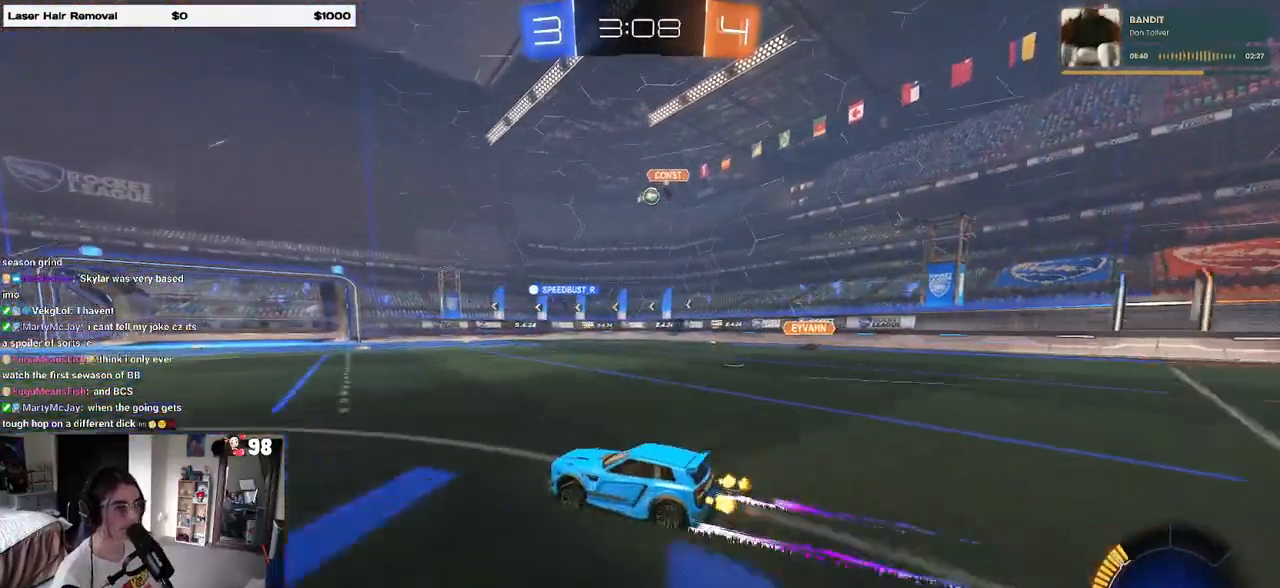
{"buttons": ["R2"], "left_stick": "center", "right_stick": "center", "events": []}
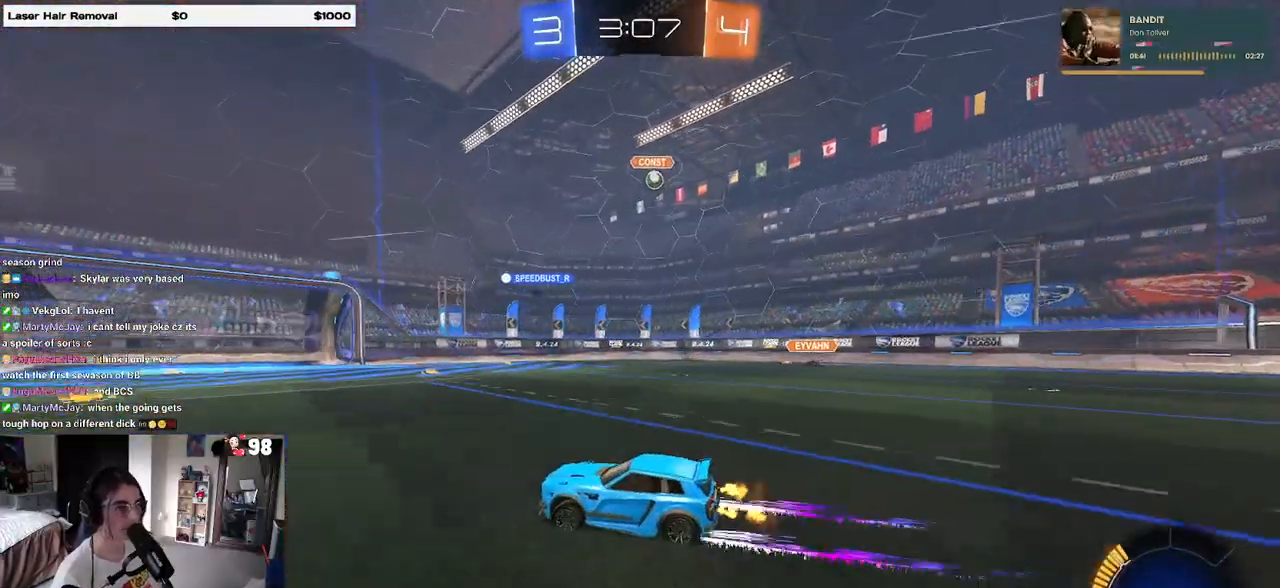
{"buttons": ["R2"], "left_stick": "center", "right_stick": "center", "events": [[250, "left_stick", "right"], [467, "left_stick", "center"]]}
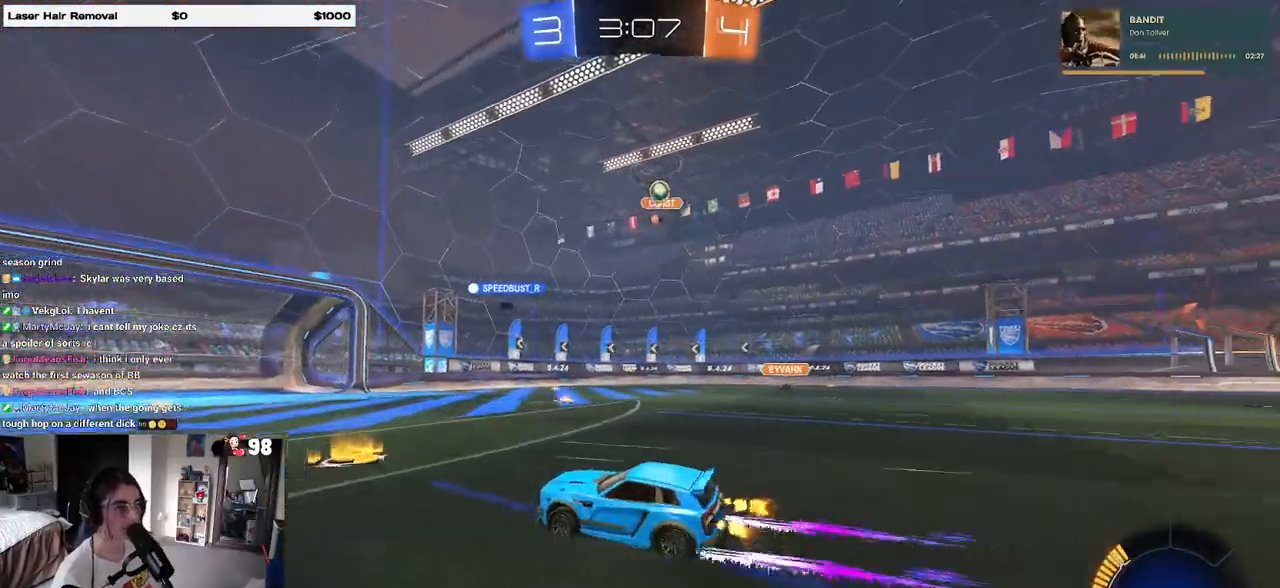
{"buttons": ["L2"], "left_stick": "left", "right_stick": "center", "events": [[400, "R2", "up"], [417, "L2", "down"], [483, "left_stick", "left"]]}
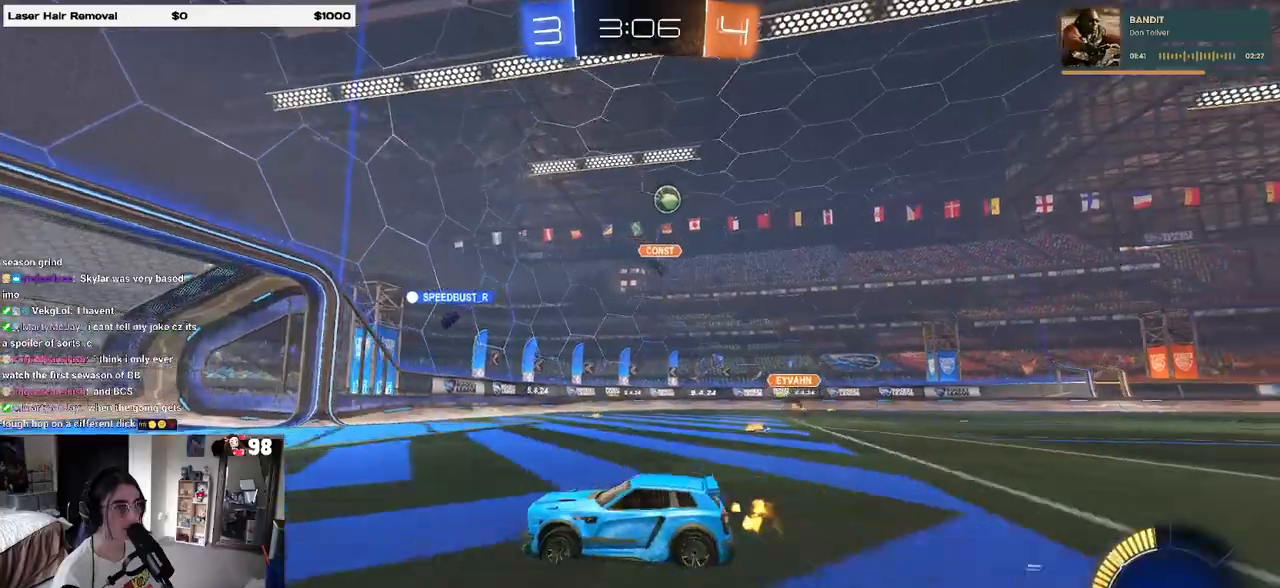
{"buttons": ["R2"], "left_stick": "center", "right_stick": "center", "events": [[83, "R2", "down"], [150, "L2", "up"], [183, "left_stick", "center"]]}
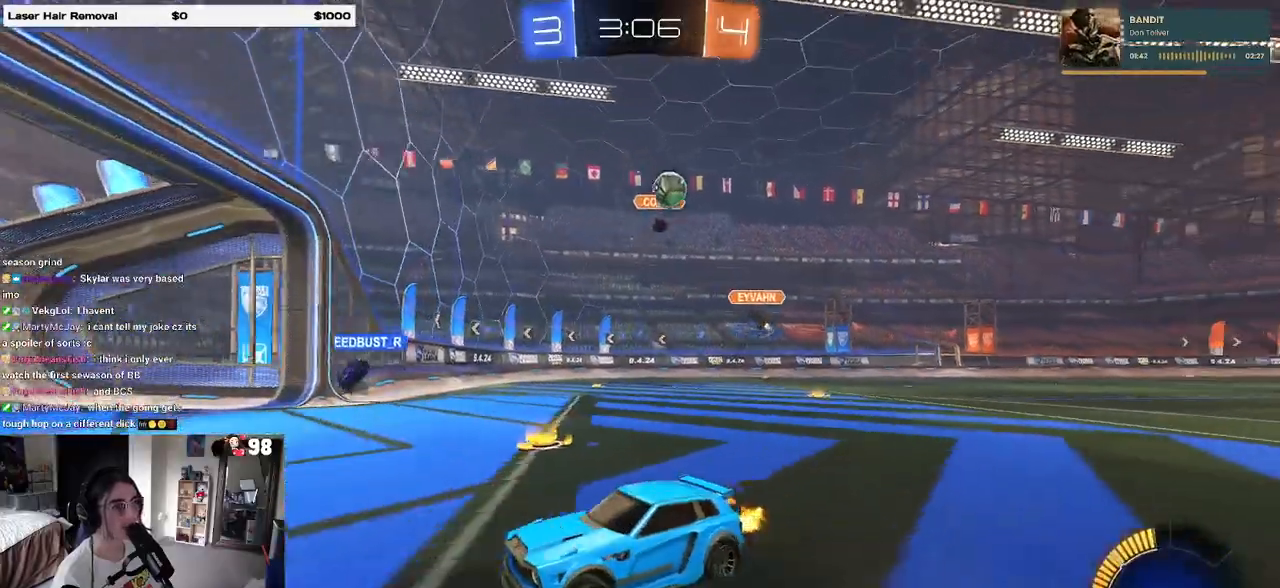
{"buttons": ["R2"], "left_stick": "left", "right_stick": "center", "events": [[83, "left_stick", "right"], [150, "R2", "up"], [200, "L2", "down"], [250, "left_stick", "left"], [283, "L2", "up"], [283, "R2", "down"], [283, "SQUARE", "down"], [417, "SQUARE", "up"]]}
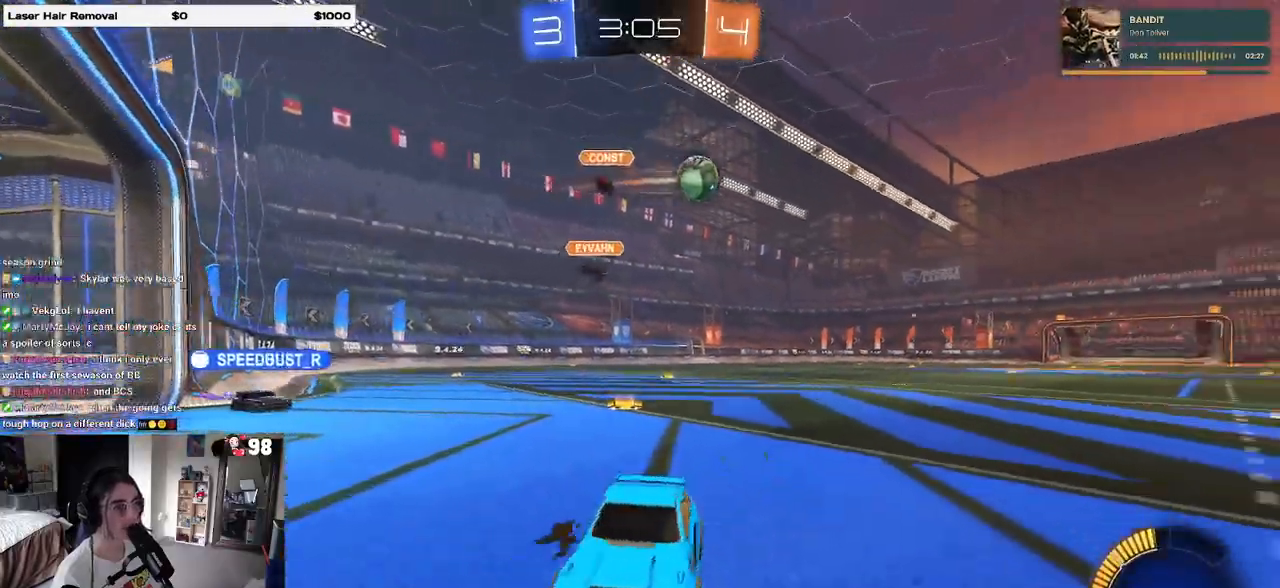
{"buttons": ["R1", "R2"], "left_stick": "center", "right_stick": "center", "events": [[150, "R1", "down"], [417, "left_stick", "center"]]}
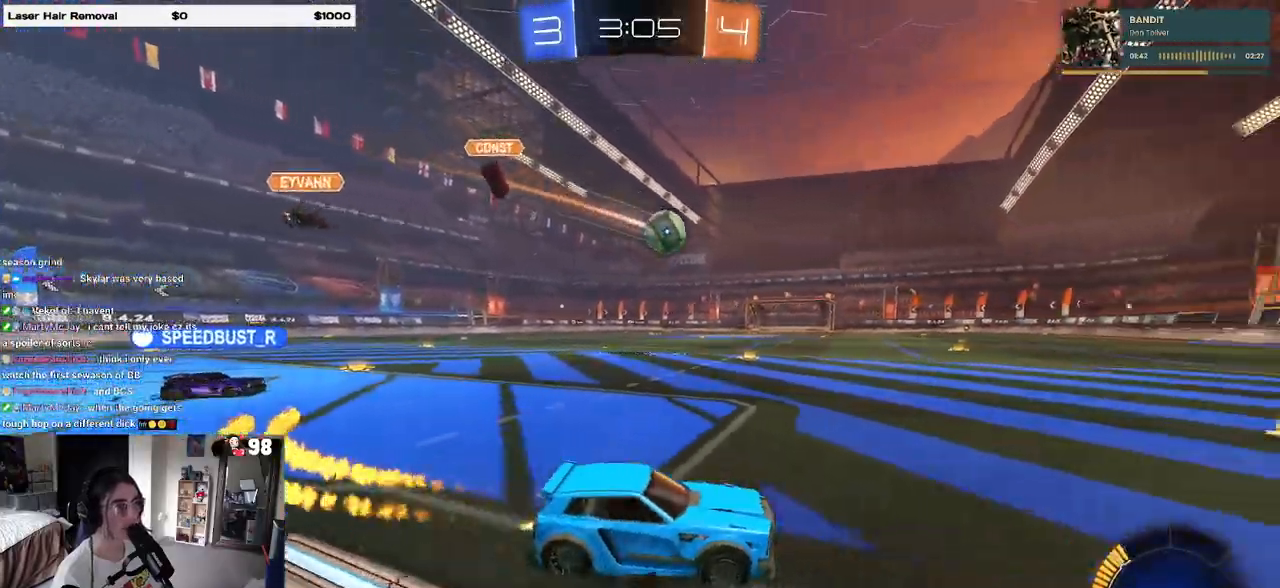
{"buttons": ["R1", "R2"], "left_stick": "center", "right_stick": "center", "events": []}
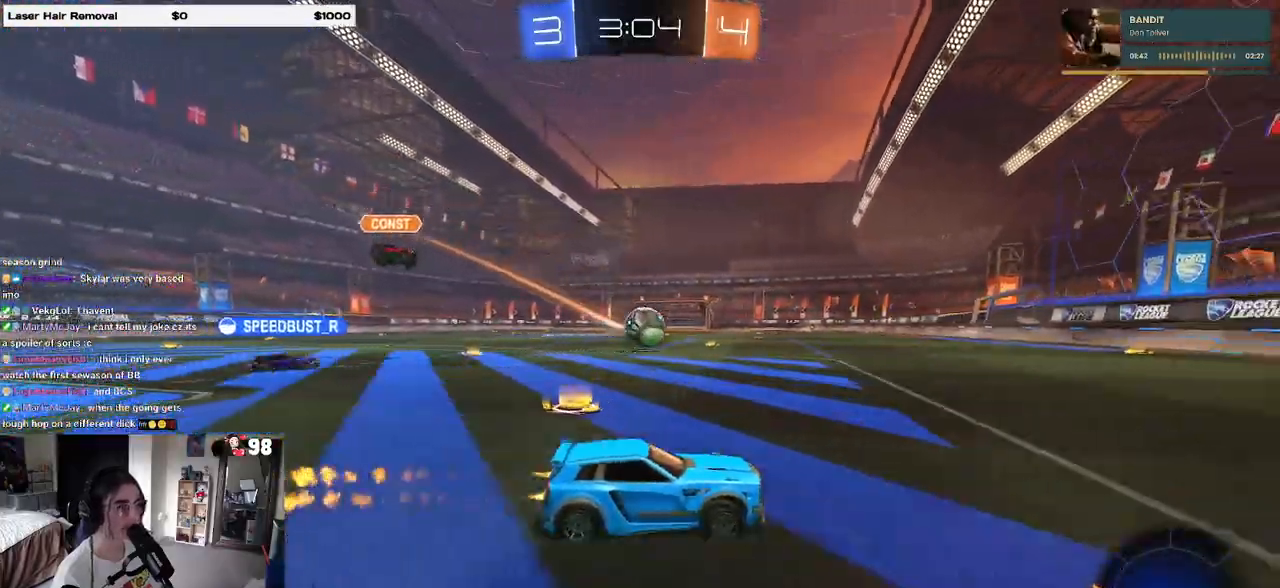
{"buttons": ["R2"], "left_stick": "center", "right_stick": "center", "events": [[200, "left_stick", "left"], [317, "left_stick", "center"], [467, "R1", "up"]]}
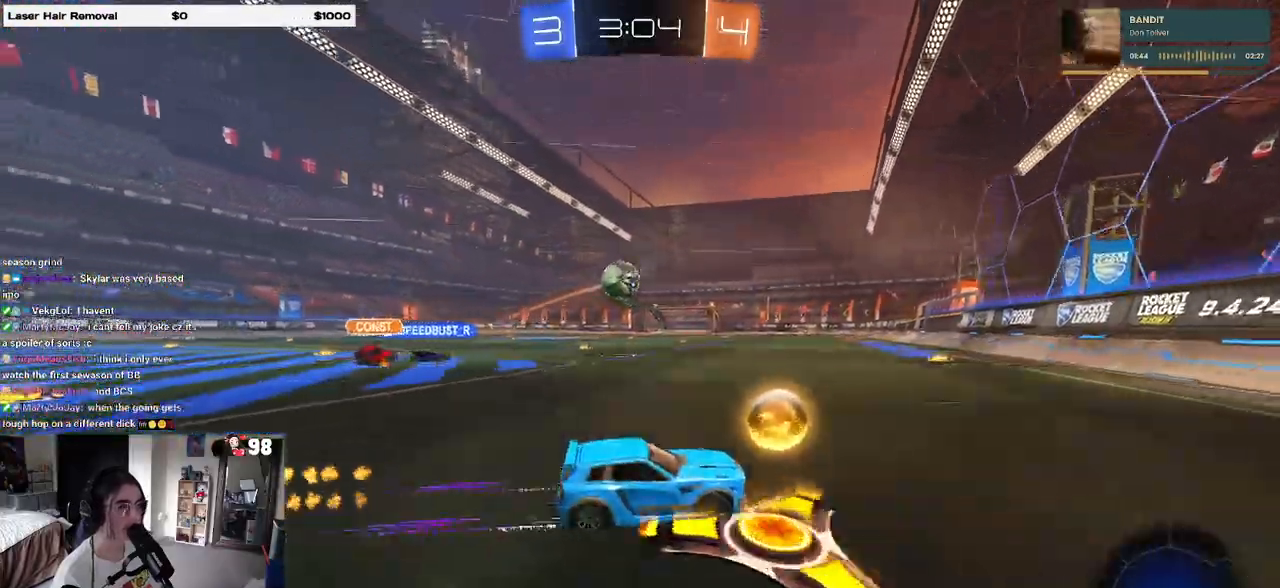
{"buttons": ["R2"], "left_stick": "center", "right_stick": "center", "events": [[83, "left_stick", "left"], [383, "left_stick", "center"]]}
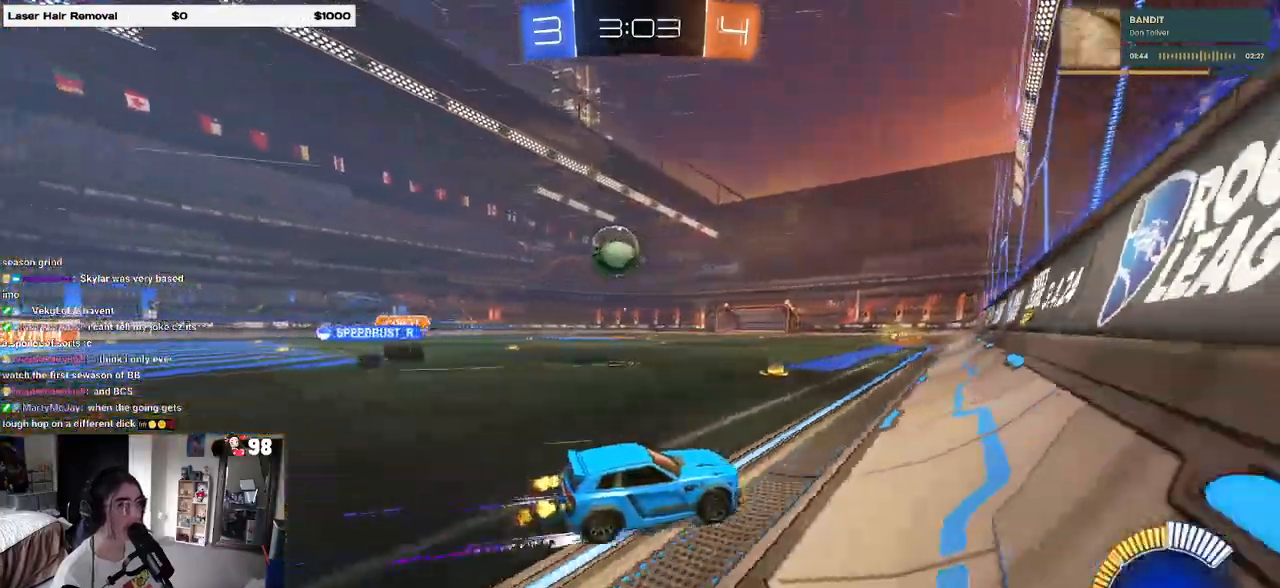
{"buttons": ["R2"], "left_stick": "left", "right_stick": "center", "events": [[217, "L2", "down"], [217, "R2", "up"], [217, "left_stick", "left"], [383, "R2", "down"], [483, "L2", "up"]]}
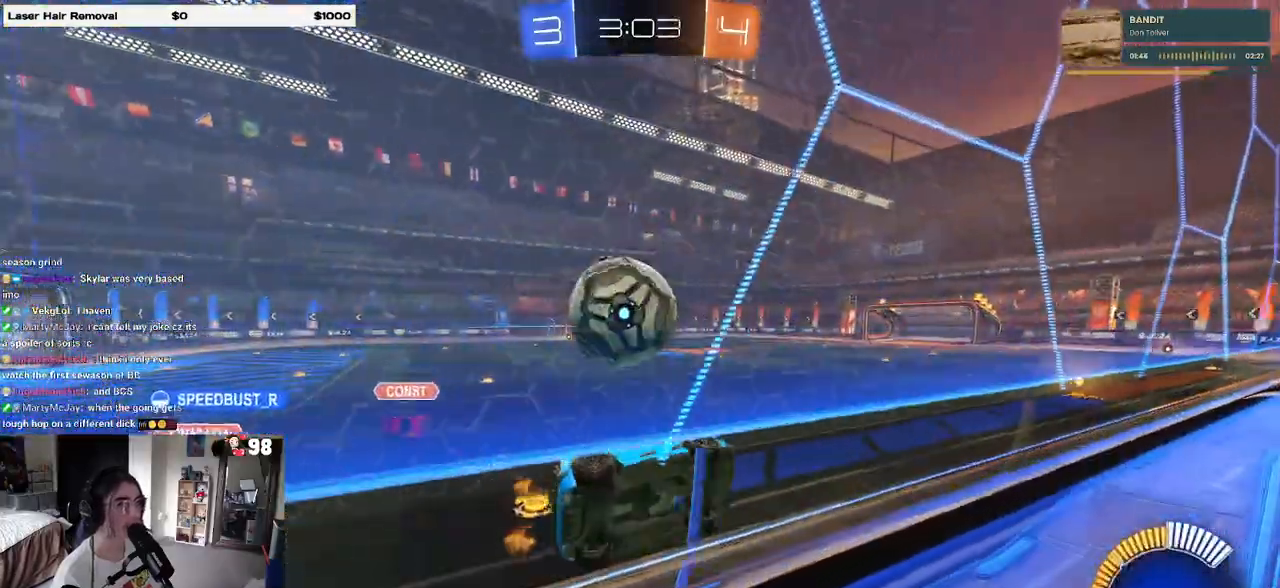
{"buttons": ["CROSS", "R2"], "left_stick": "down-left", "right_stick": "center", "events": [[17, "left_stick", "center"], [50, "R2", "up"], [117, "L2", "down"], [150, "left_stick", "left"], [217, "left_stick", "down-left"], [317, "CROSS", "down"], [317, "R2", "down"], [483, "L2", "up"]]}
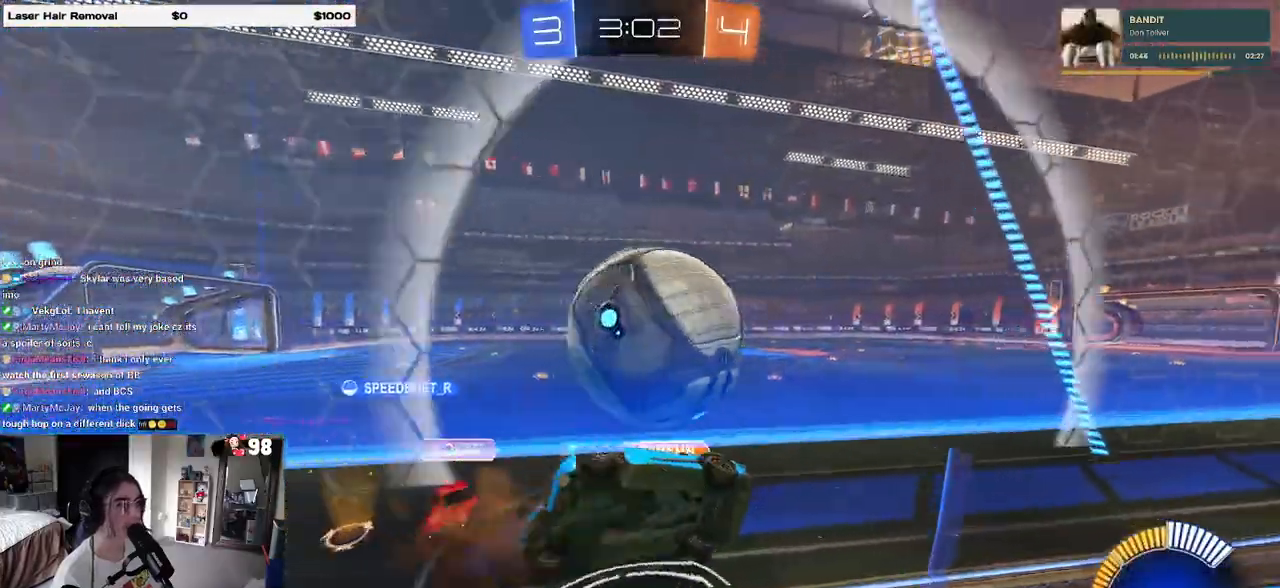
{"buttons": ["SQUARE", "R2"], "left_stick": "right", "right_stick": "center", "events": [[17, "CROSS", "up"], [83, "SQUARE", "down"], [117, "left_stick", "right"], [317, "left_stick", "center"], [450, "left_stick", "right"]]}
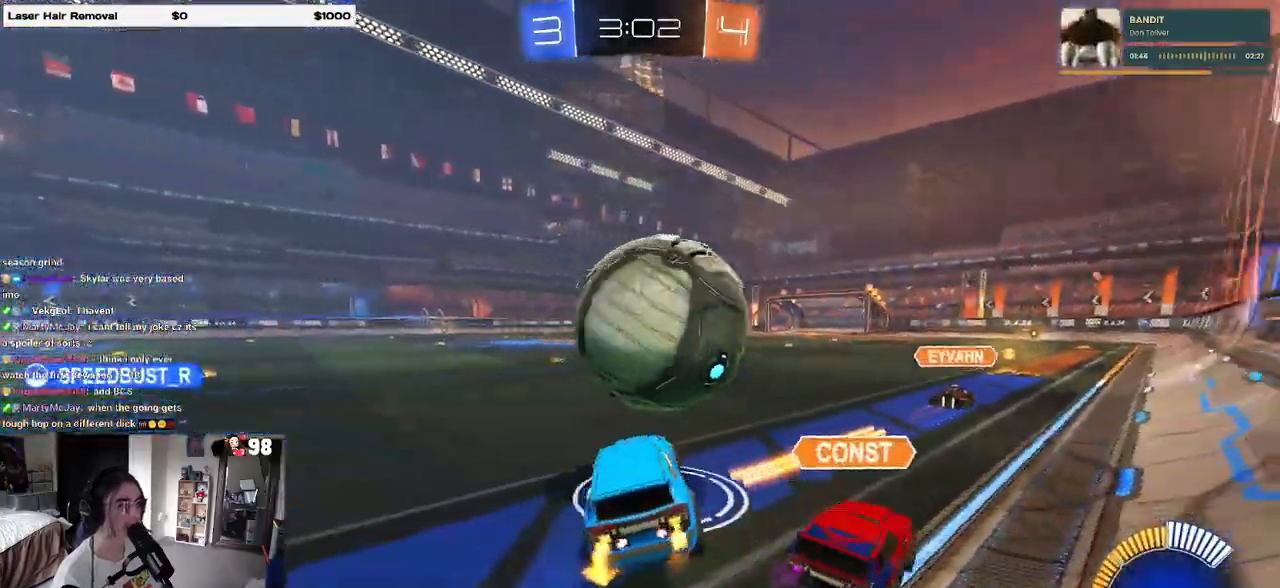
{"buttons": ["R1", "R2"], "left_stick": "center", "right_stick": "center", "events": [[50, "left_stick", "up-right"], [117, "SQUARE", "up"], [217, "R1", "down"], [217, "left_stick", "center"]]}
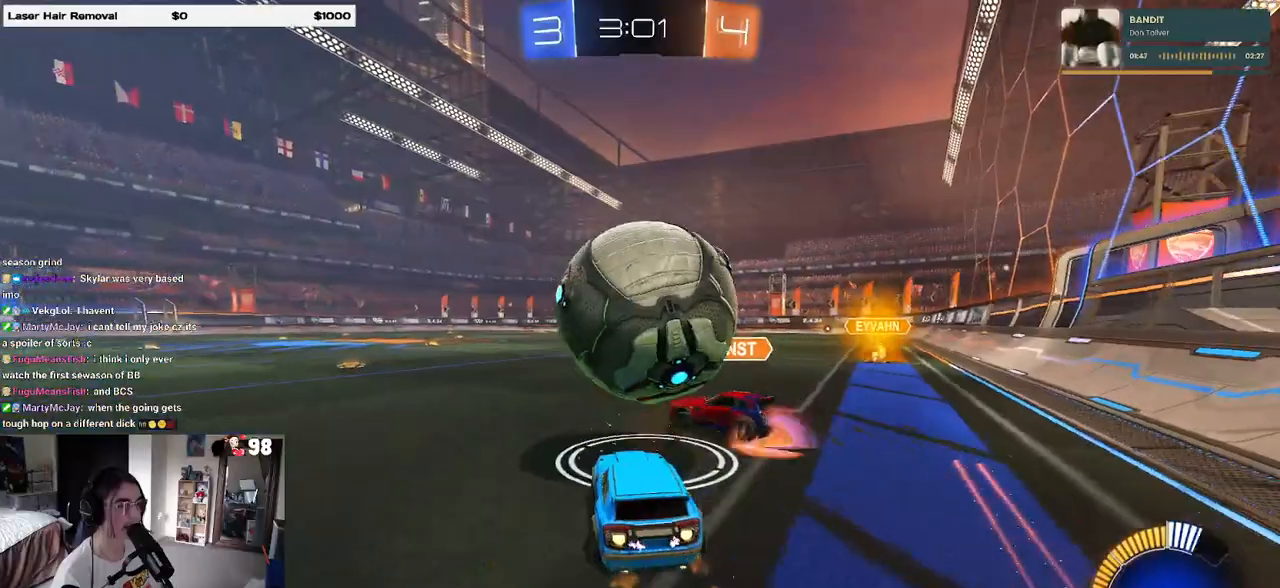
{"buttons": ["R2"], "left_stick": "center", "right_stick": "center", "events": [[17, "left_stick", "left"], [50, "R1", "up"], [467, "left_stick", "center"]]}
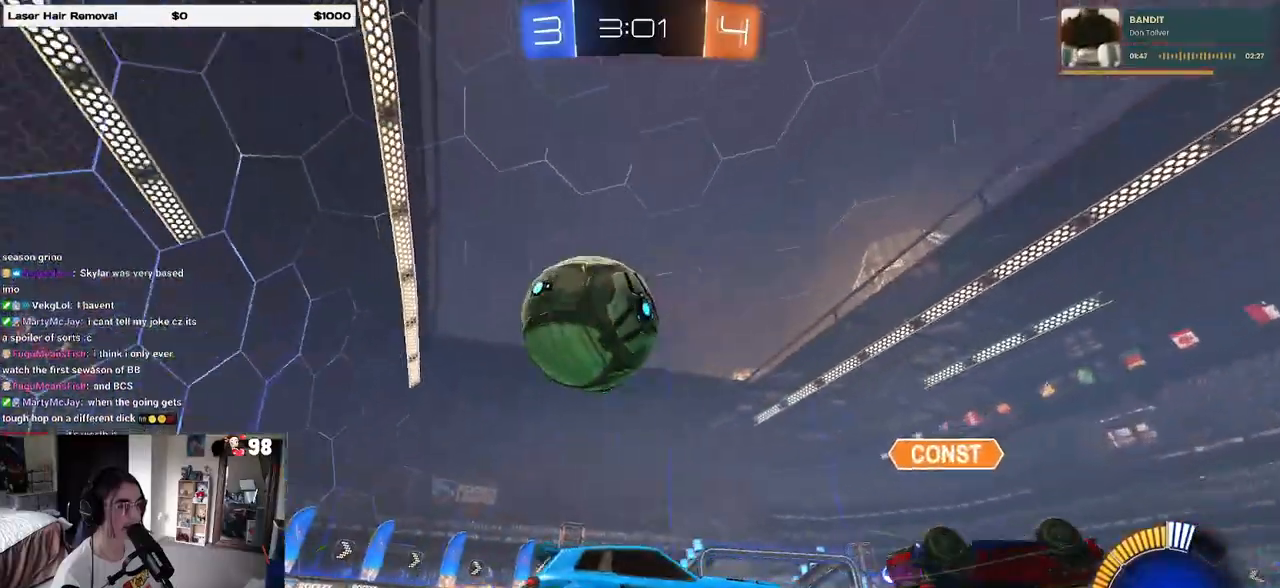
{"buttons": ["R1", "R2"], "left_stick": "center", "right_stick": "center", "events": [[33, "left_stick", "right"], [200, "left_stick", "center"], [233, "TRIANGLE", "down"], [267, "left_stick", "left"], [350, "R1", "down"], [367, "TRIANGLE", "up"], [417, "left_stick", "center"]]}
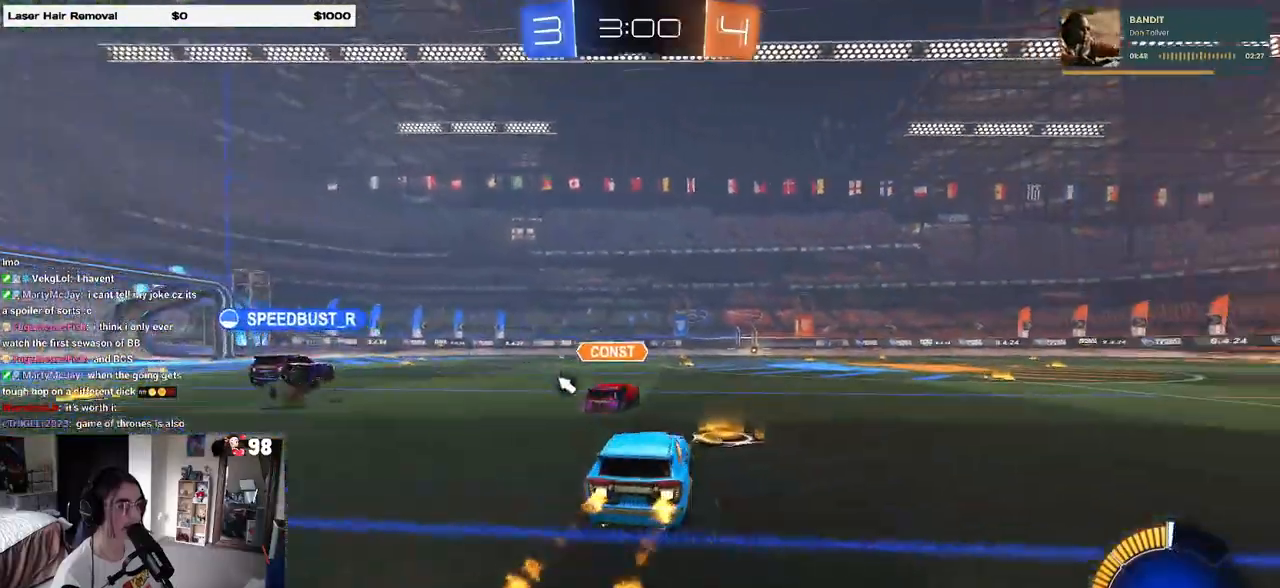
{"buttons": ["R1", "R2"], "left_stick": "left", "right_stick": "center", "events": [[17, "left_stick", "left"], [67, "left_stick", "center"], [117, "left_stick", "right"], [417, "left_stick", "left"]]}
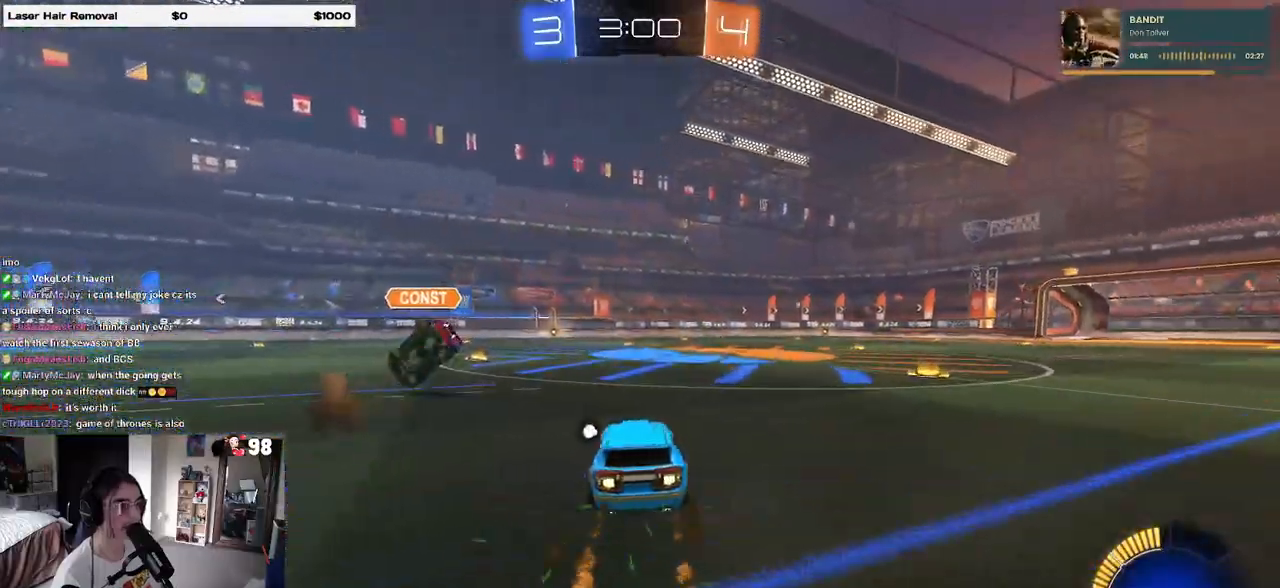
{"buttons": ["R2"], "left_stick": "left", "right_stick": "center", "events": [[83, "left_stick", "center"], [150, "left_stick", "left"], [317, "R1", "up"], [317, "TRIANGLE", "down"], [400, "TRIANGLE", "up"]]}
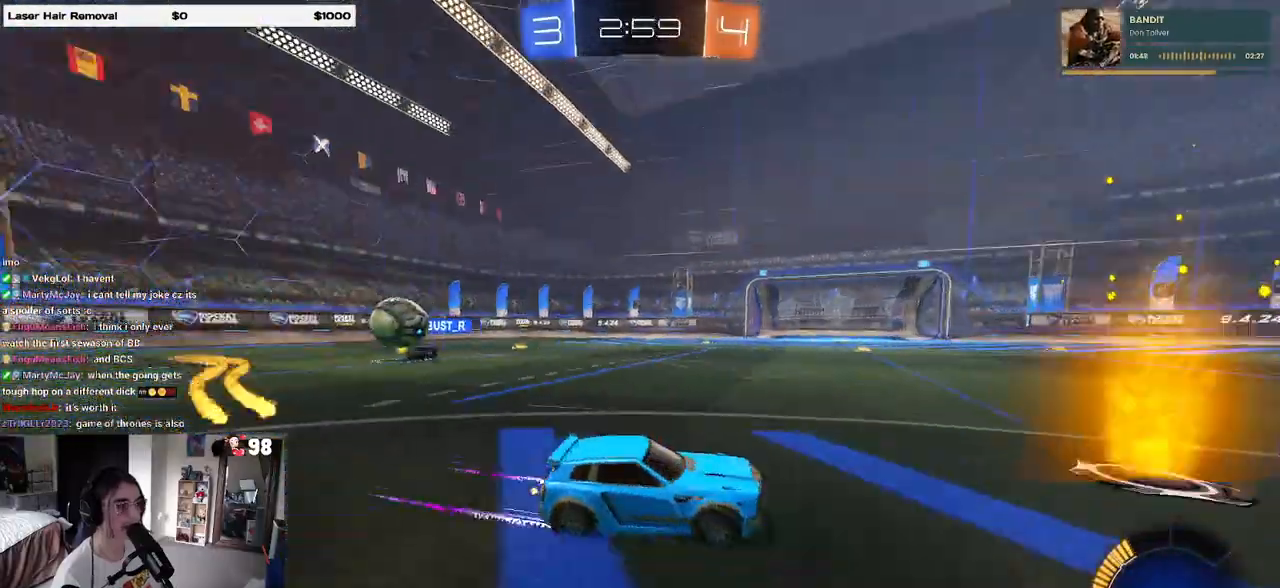
{"buttons": ["R2"], "left_stick": "left", "right_stick": "center", "events": []}
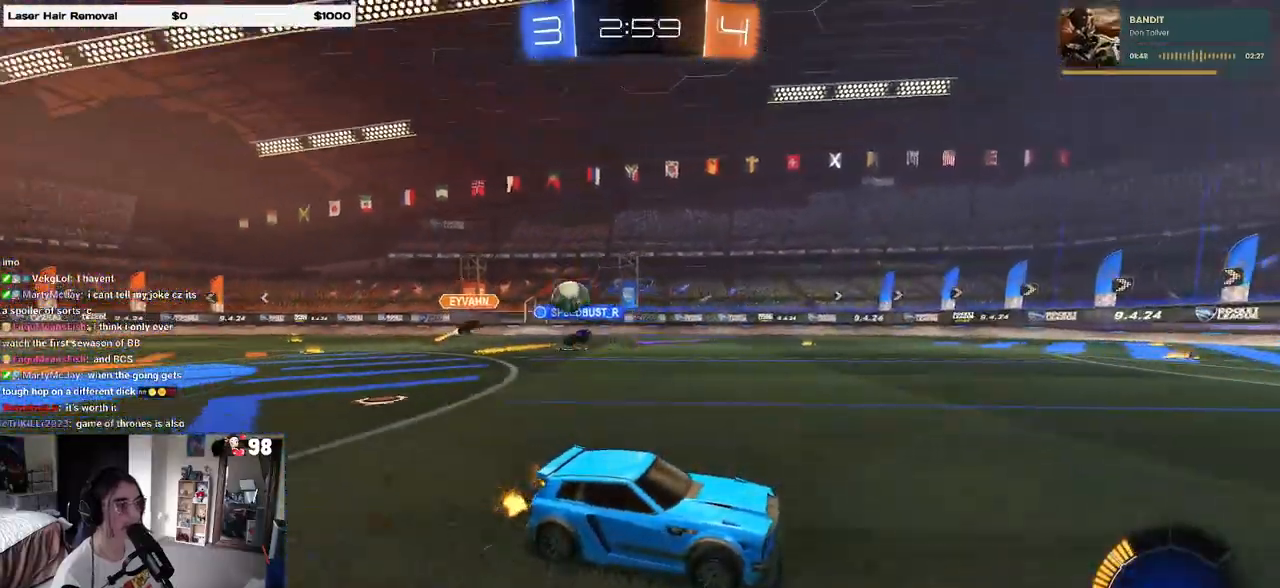
{"buttons": ["R2"], "left_stick": "left", "right_stick": "center", "events": []}
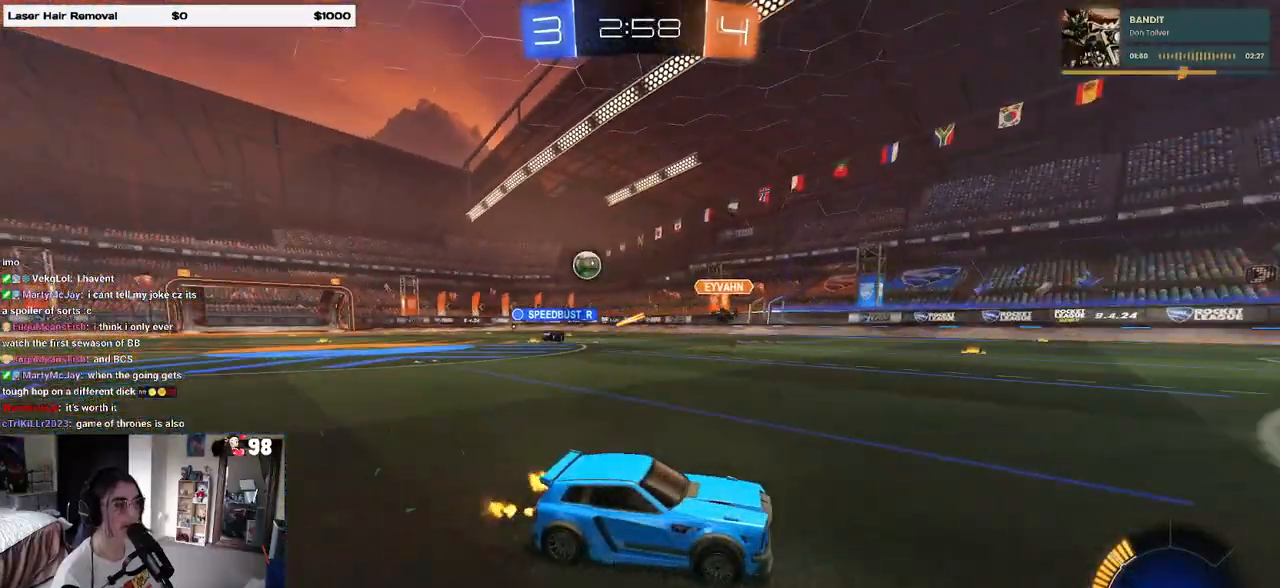
{"buttons": ["R2"], "left_stick": "left", "right_stick": "center", "events": [[67, "SQUARE", "down"], [167, "SQUARE", "up"], [167, "left_stick", "center"], [283, "left_stick", "left"]]}